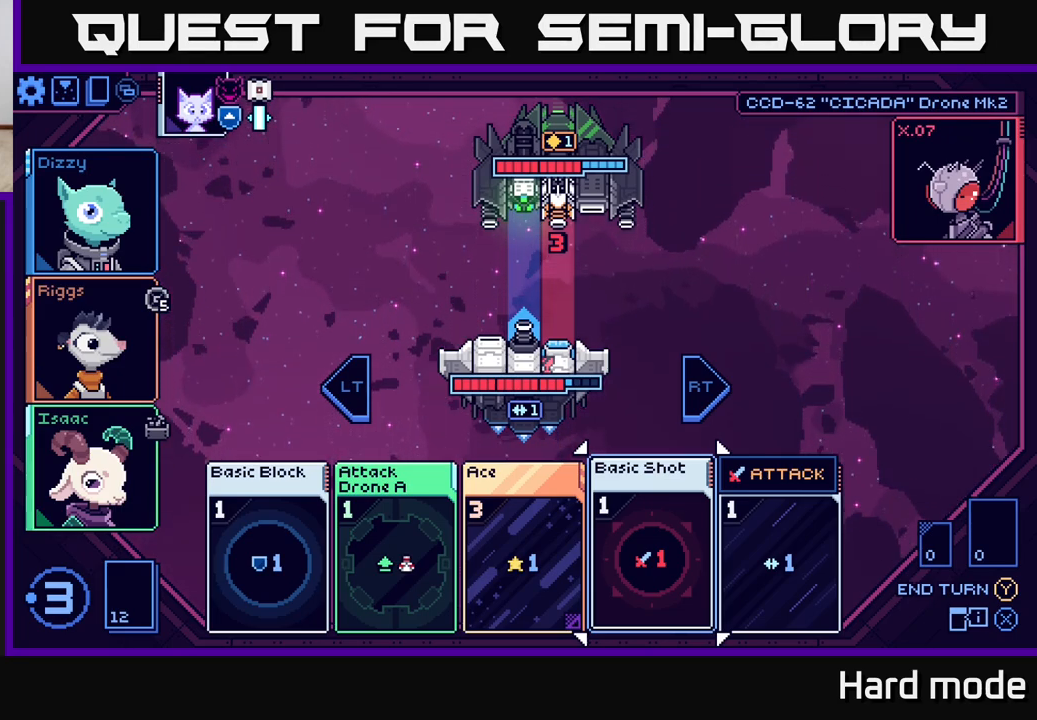
Gameplay with a controller (Xbox layout); each line is a JSON object with the inputs held at the frame after it. "events" lists button and stick changes between this image and that frame as [ms after this image, input, new state], when the widget could be followed in between.
{"buttons": [], "left_stick": "center", "right_stick": "center", "events": []}
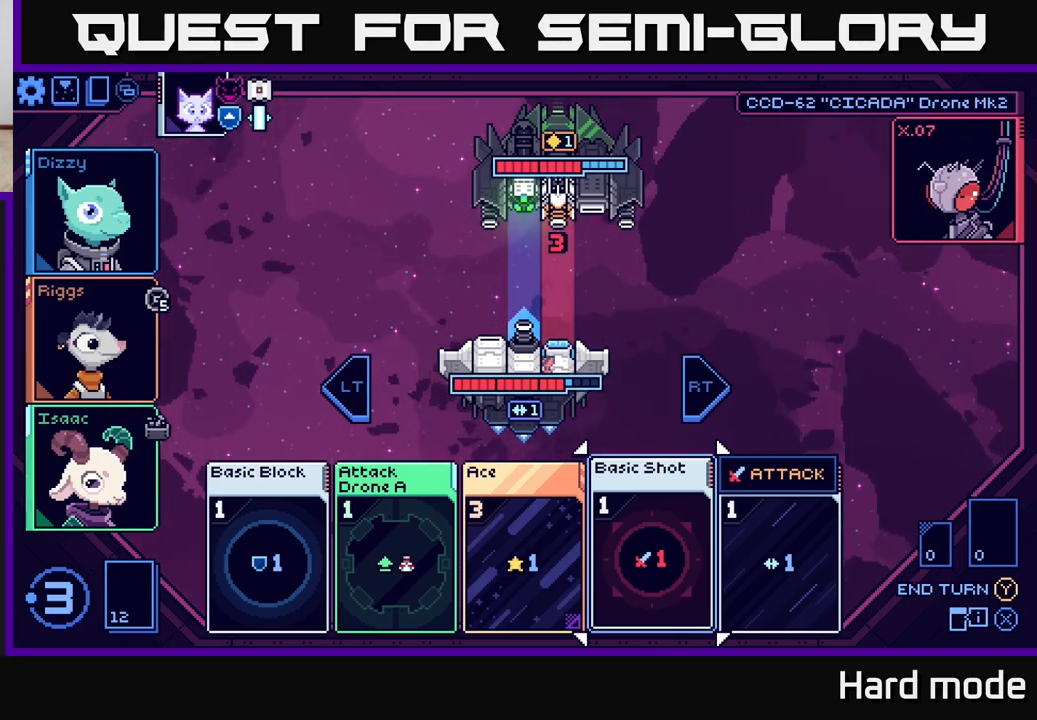
{"buttons": [], "left_stick": "center", "right_stick": "center", "events": []}
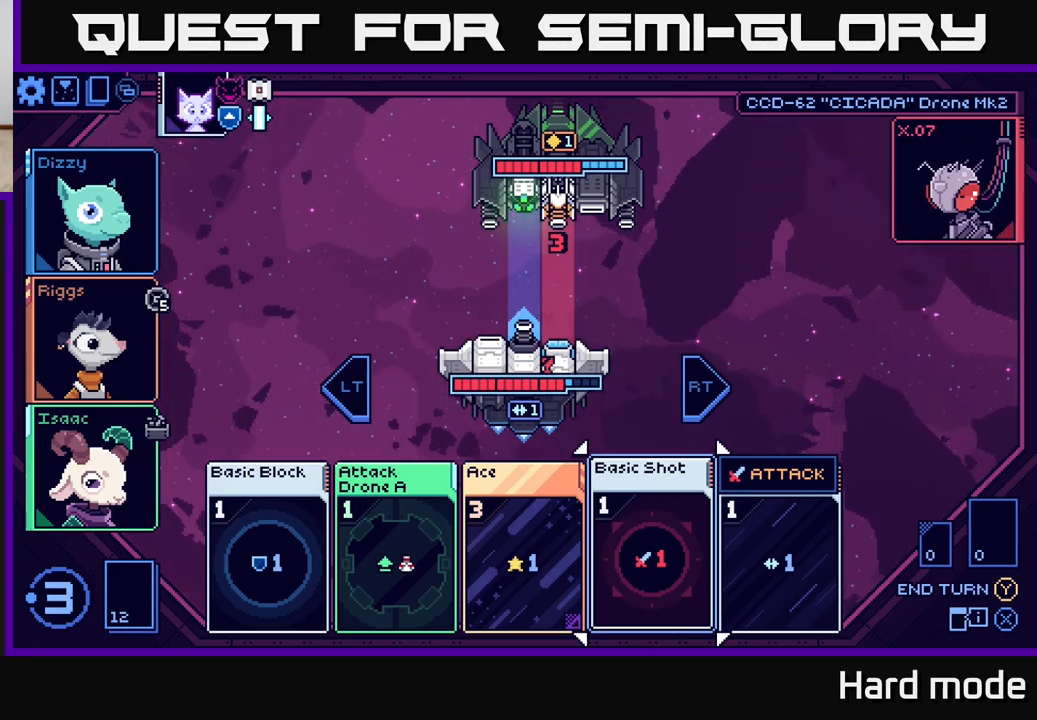
{"buttons": [], "left_stick": "center", "right_stick": "center", "events": []}
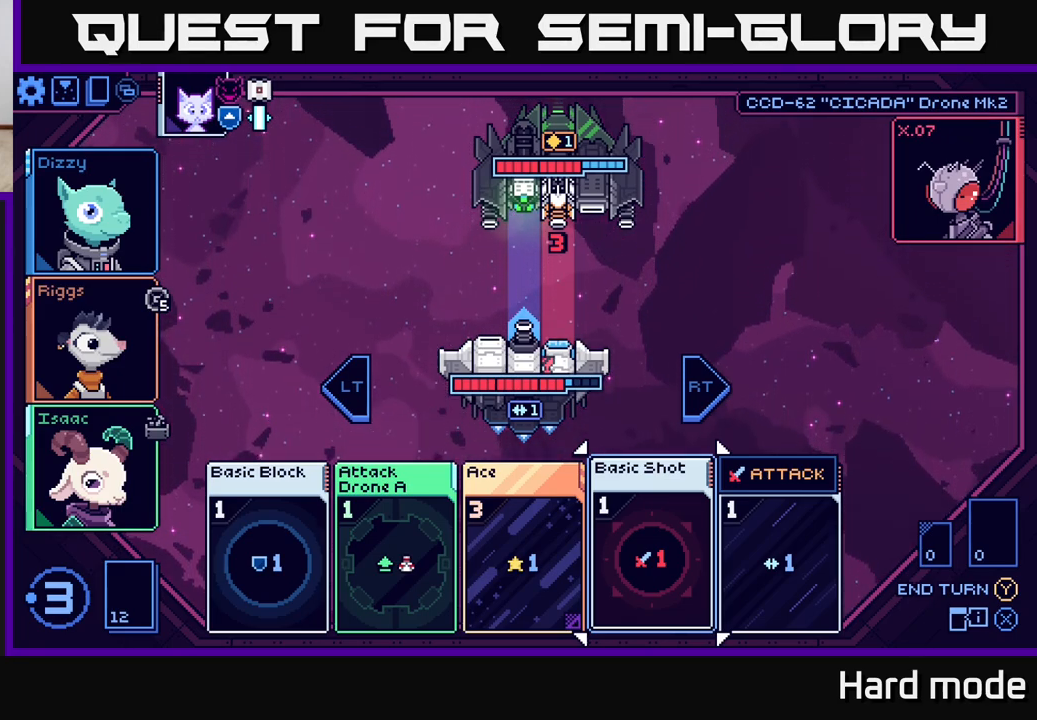
{"buttons": [], "left_stick": "center", "right_stick": "center", "events": []}
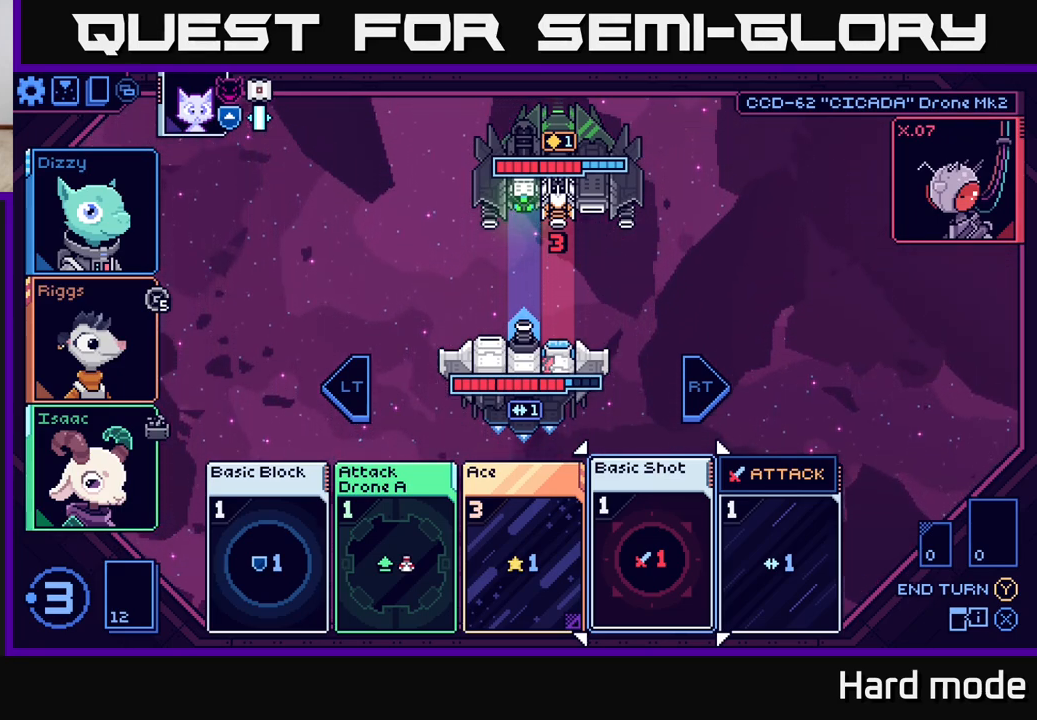
{"buttons": [], "left_stick": "center", "right_stick": "center", "events": [[183, "left_stick", "right"], [383, "left_stick", "center"]]}
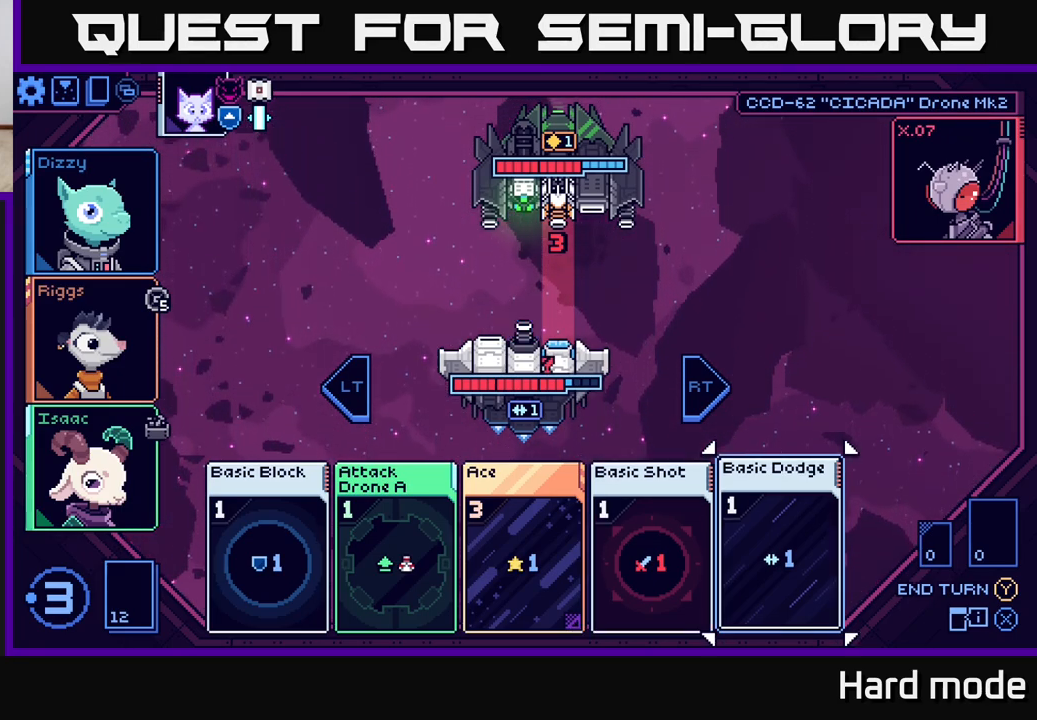
{"buttons": [], "left_stick": "center", "right_stick": "center", "events": [[17, "left_stick", "left"], [183, "left_stick", "center"]]}
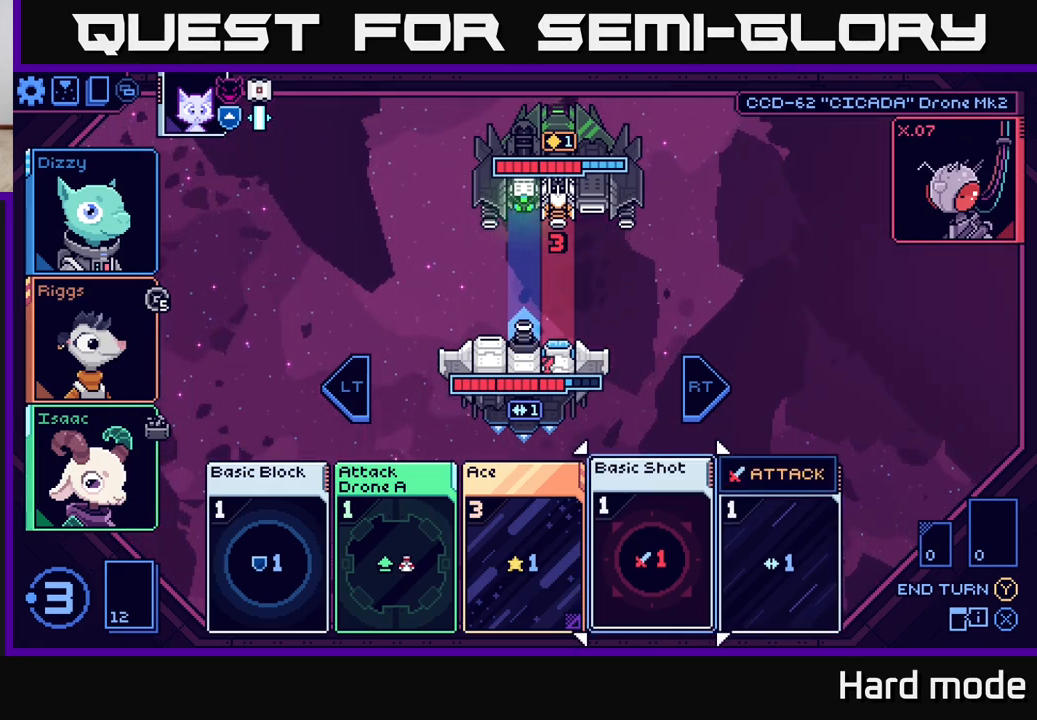
{"buttons": [], "left_stick": "center", "right_stick": "center", "events": []}
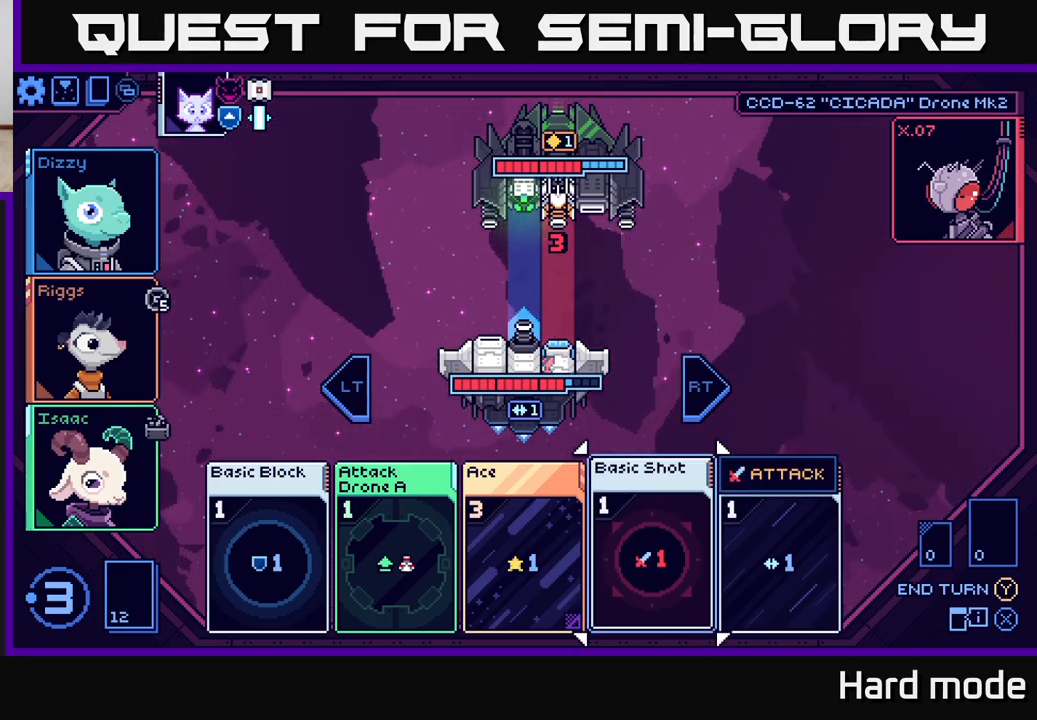
{"buttons": [], "left_stick": "center", "right_stick": "center", "events": [[317, "left_stick", "right"], [483, "left_stick", "center"]]}
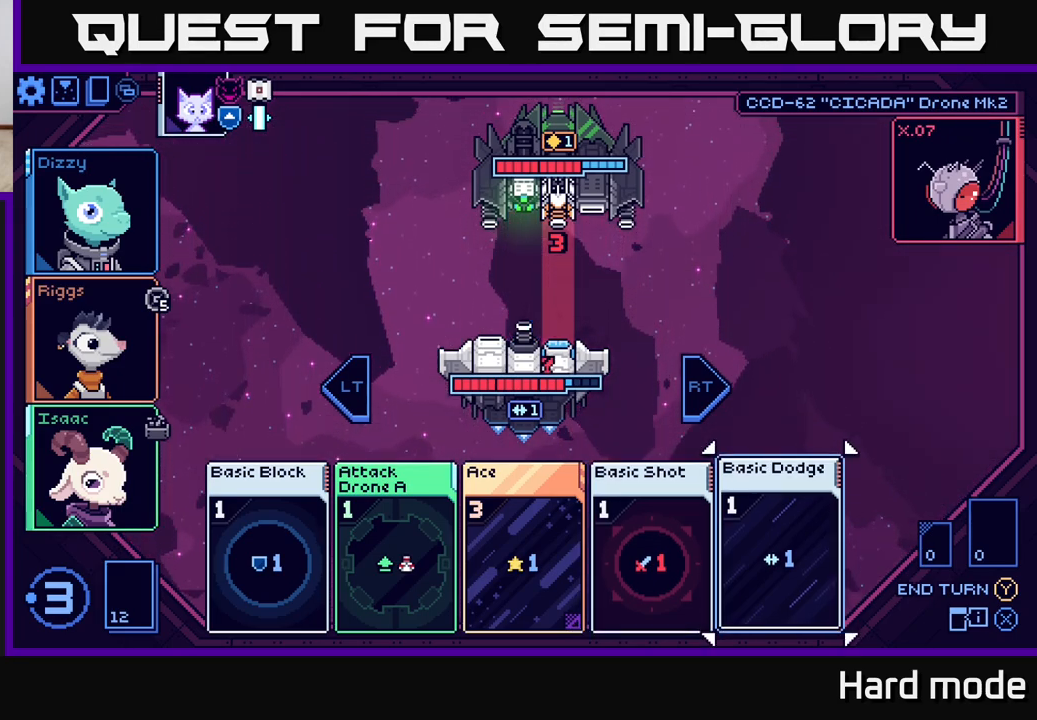
{"buttons": [], "left_stick": "center", "right_stick": "center", "events": [[17, "left_stick", "left"], [217, "left_stick", "center"], [300, "left_stick", "left"], [467, "left_stick", "center"]]}
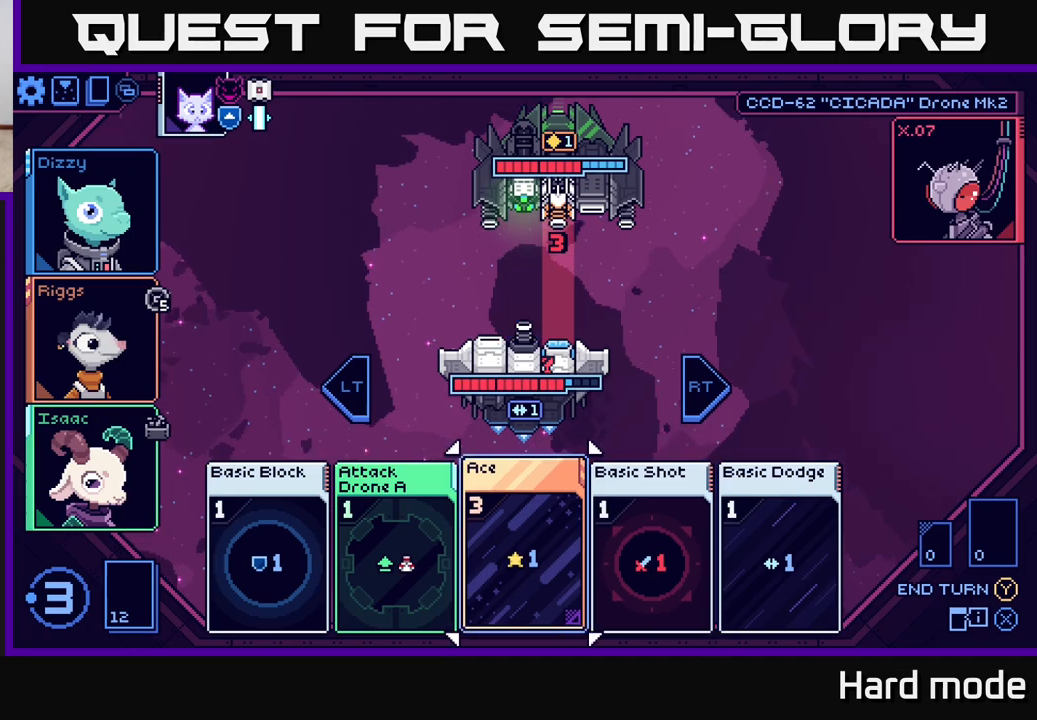
{"buttons": [], "left_stick": "left", "right_stick": "center", "events": [[83, "left_stick", "left"], [250, "left_stick", "center"], [417, "left_stick", "left"]]}
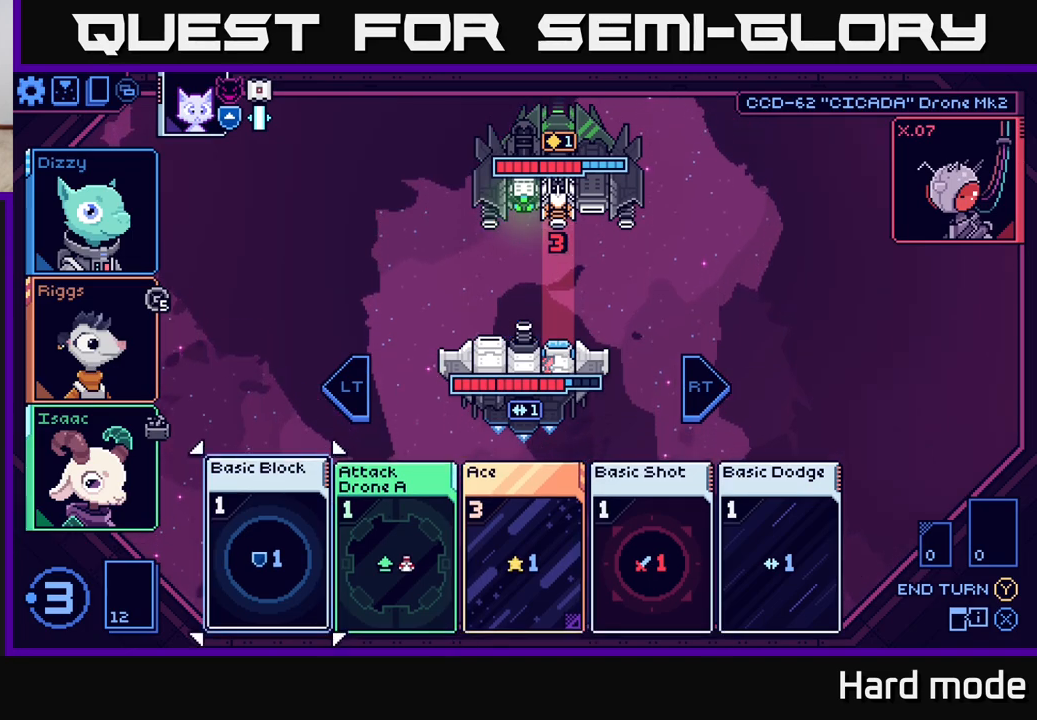
{"buttons": [], "left_stick": "center", "right_stick": "center", "events": [[83, "left_stick", "center"]]}
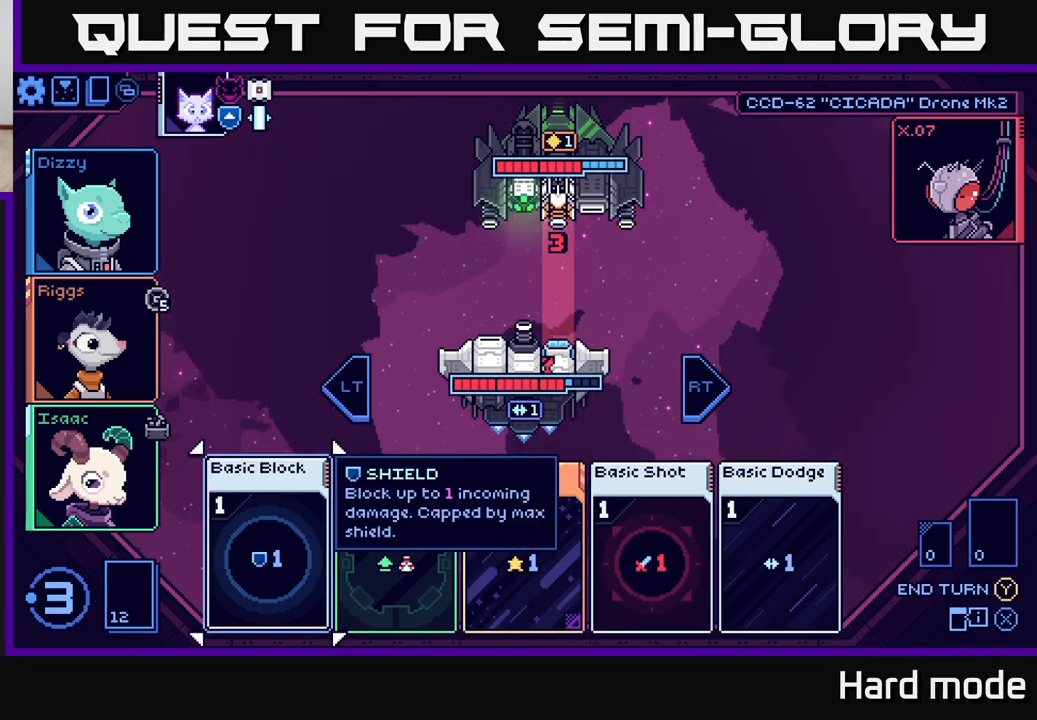
{"buttons": [], "left_stick": "center", "right_stick": "center", "events": []}
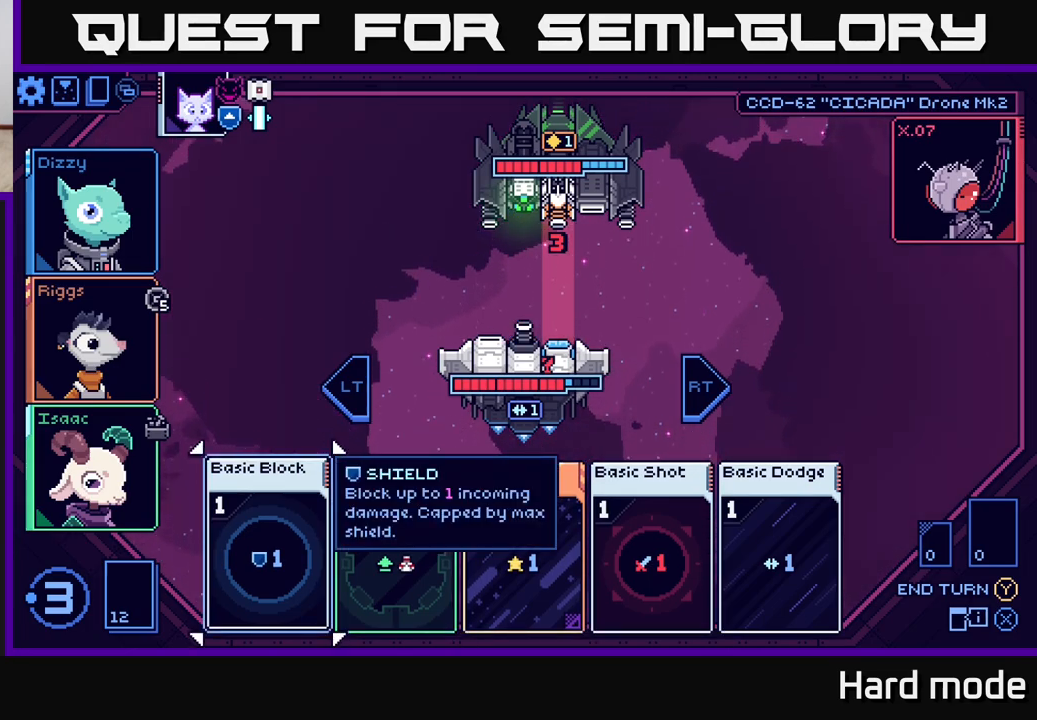
{"buttons": [], "left_stick": "center", "right_stick": "center", "events": [[317, "left_stick", "right"], [500, "left_stick", "center"]]}
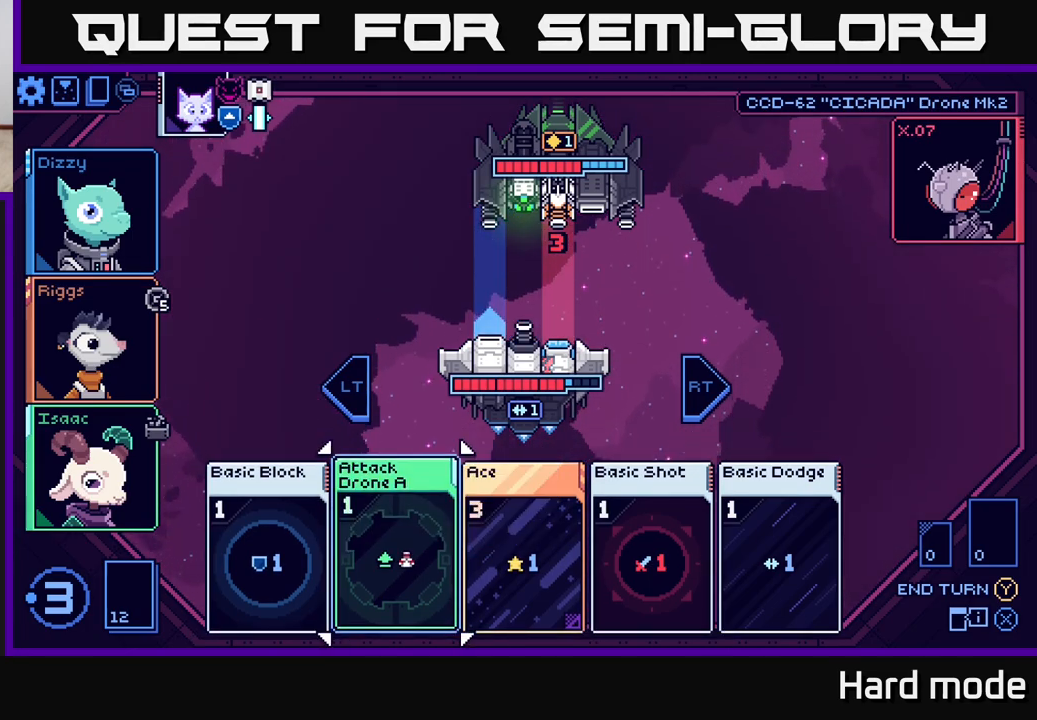
{"buttons": [], "left_stick": "center", "right_stick": "center", "events": []}
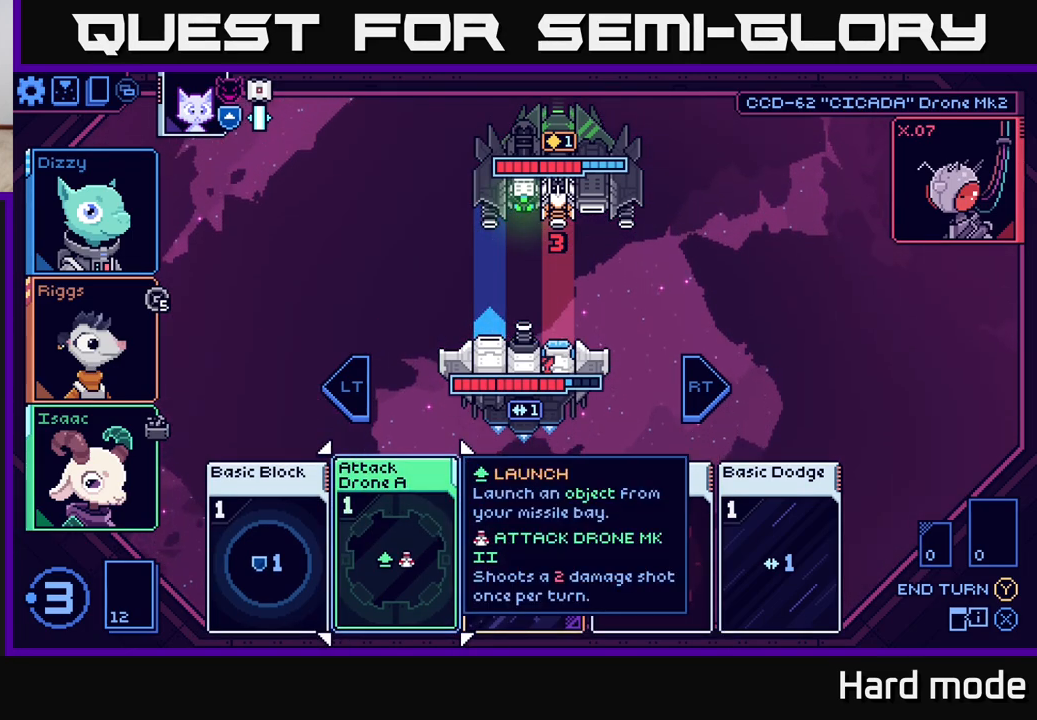
{"buttons": [], "left_stick": "center", "right_stick": "center", "events": []}
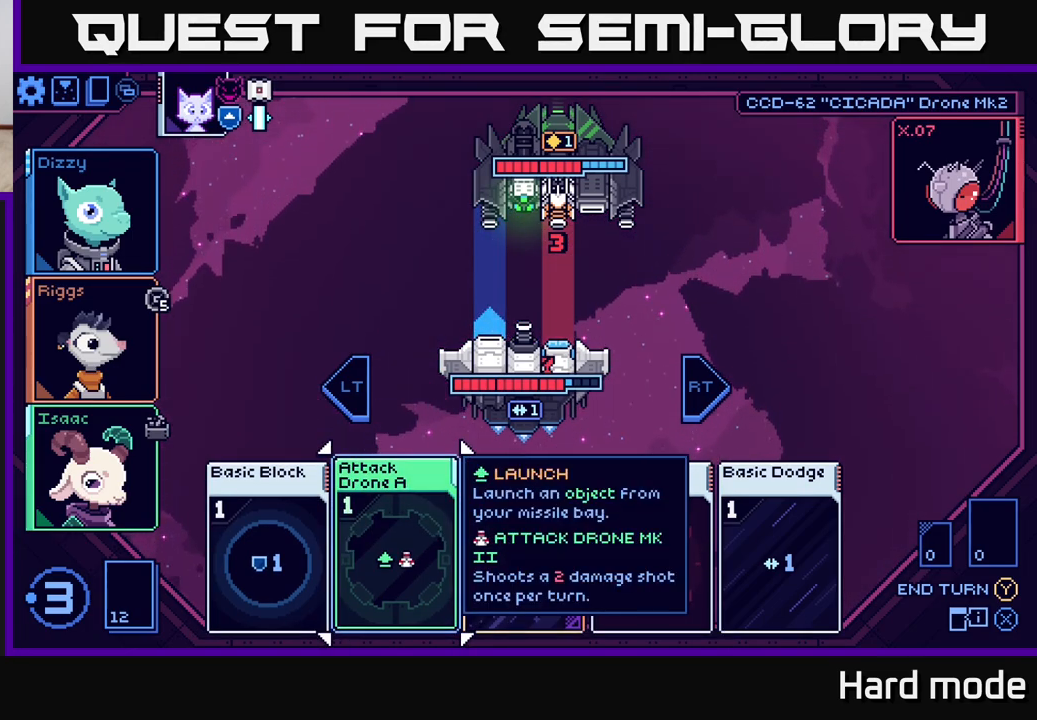
{"buttons": [], "left_stick": "right", "right_stick": "center", "events": [[150, "left_stick", "right"], [350, "left_stick", "center"], [450, "left_stick", "right"]]}
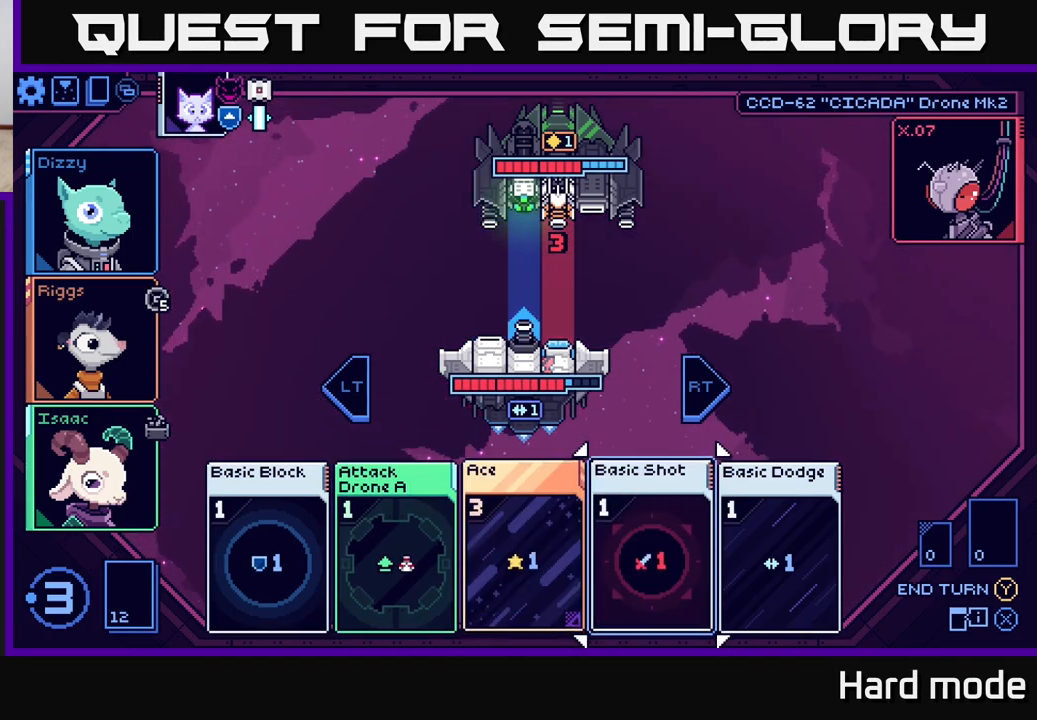
{"buttons": [], "left_stick": "center", "right_stick": "center", "events": [[117, "left_stick", "center"]]}
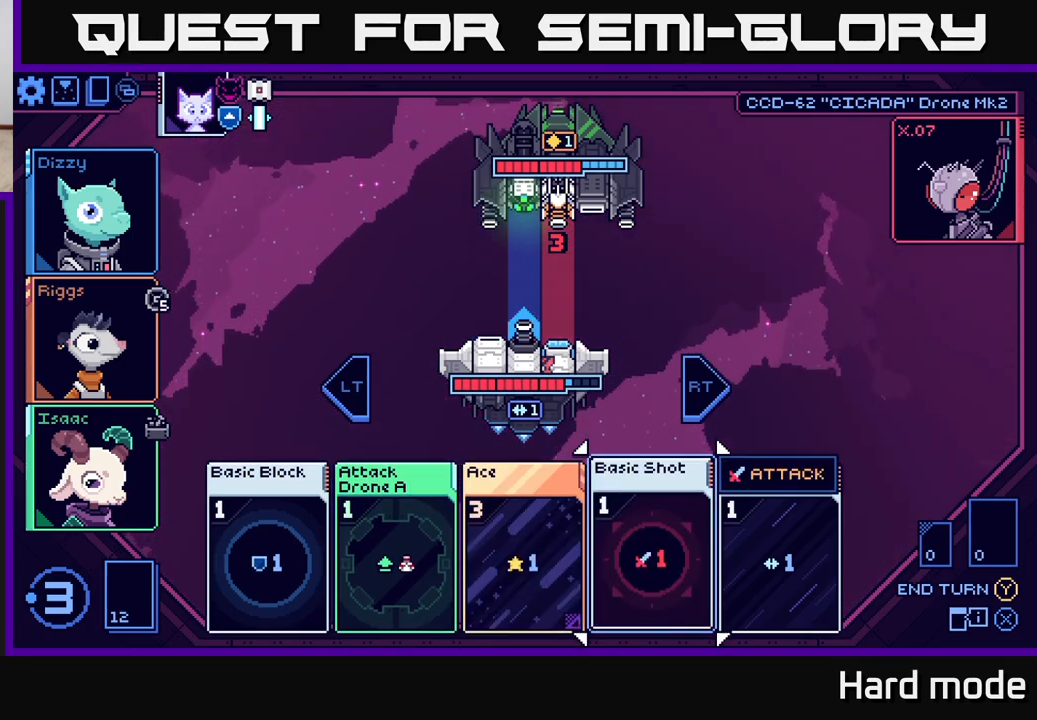
{"buttons": [], "left_stick": "center", "right_stick": "center", "events": []}
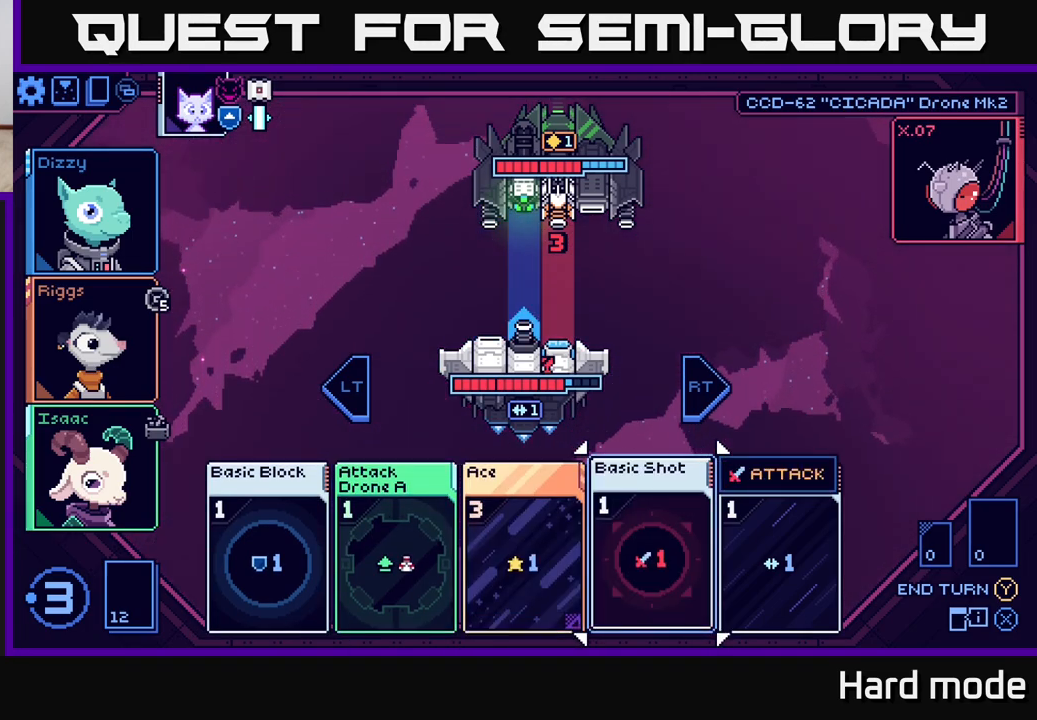
{"buttons": [], "left_stick": "center", "right_stick": "center", "events": []}
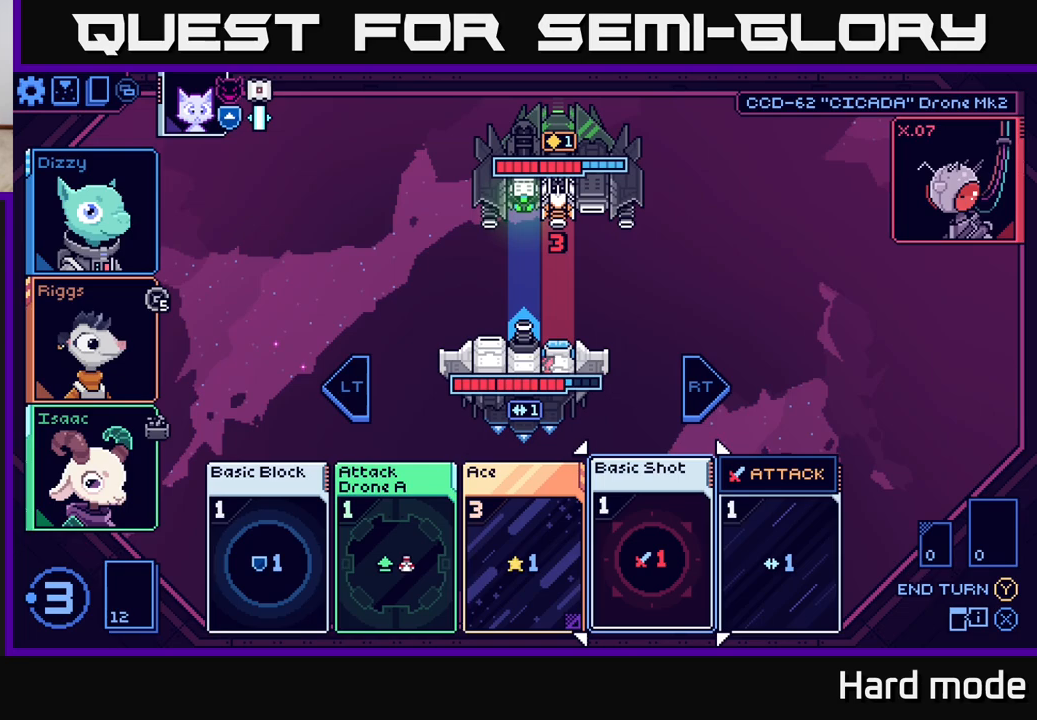
{"buttons": [], "left_stick": "center", "right_stick": "center", "events": []}
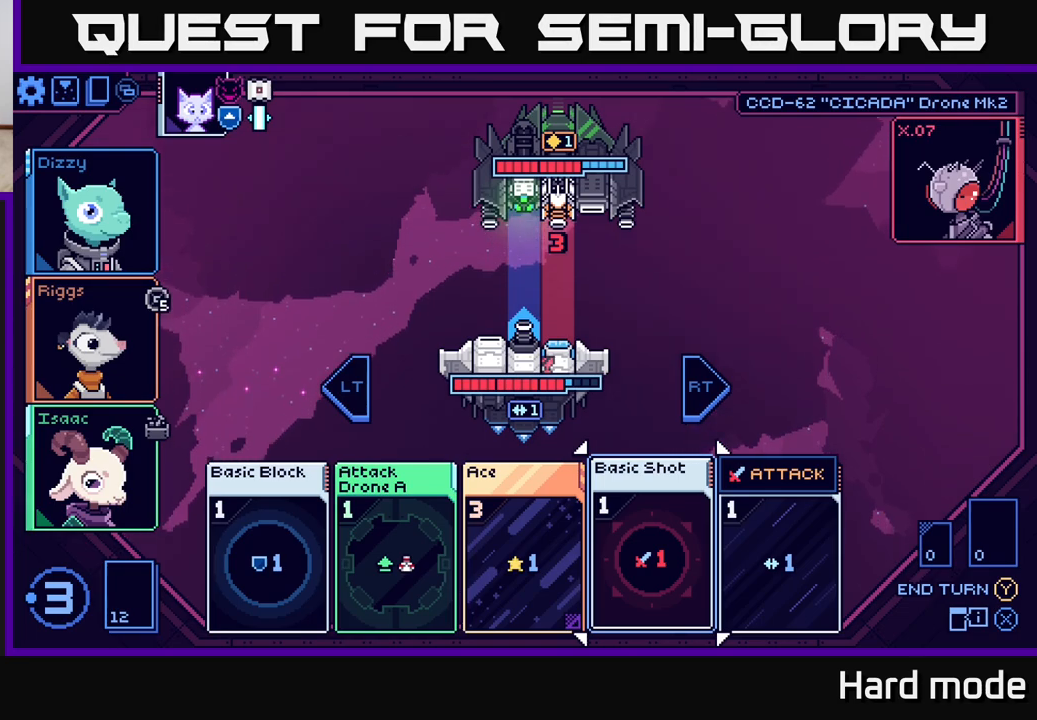
{"buttons": [], "left_stick": "center", "right_stick": "center", "events": []}
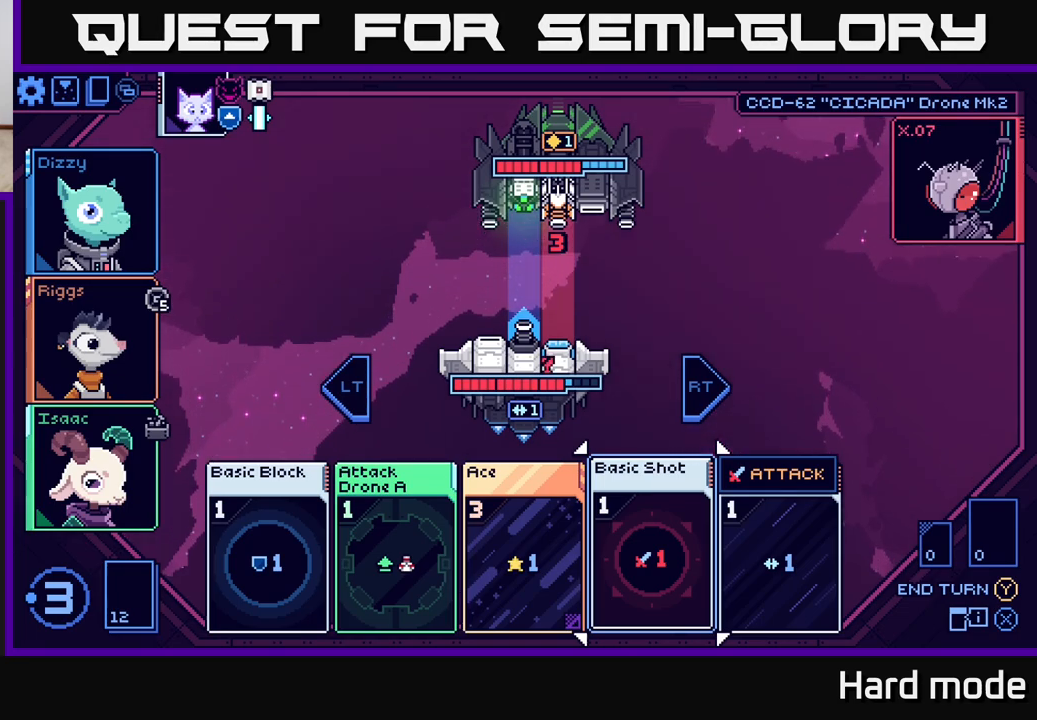
{"buttons": [], "left_stick": "right", "right_stick": "center", "events": [[133, "left_stick", "left"], [300, "left_stick", "center"], [467, "left_stick", "right"]]}
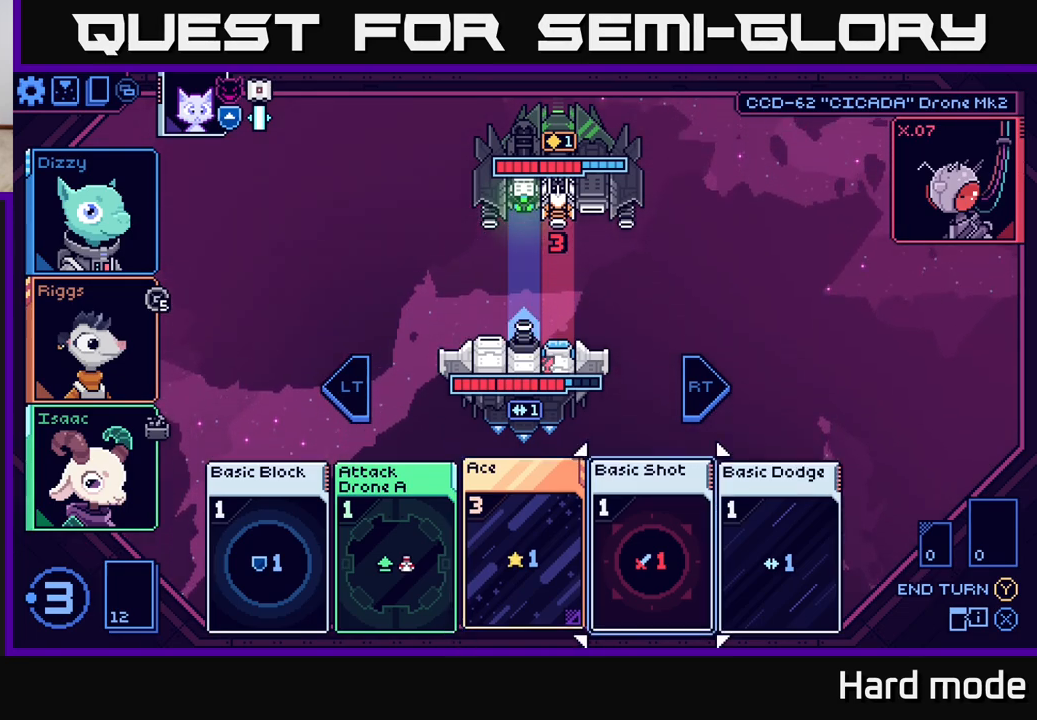
{"buttons": [], "left_stick": "center", "right_stick": "center", "events": [[133, "left_stick", "center"], [217, "left_stick", "right"], [383, "left_stick", "center"]]}